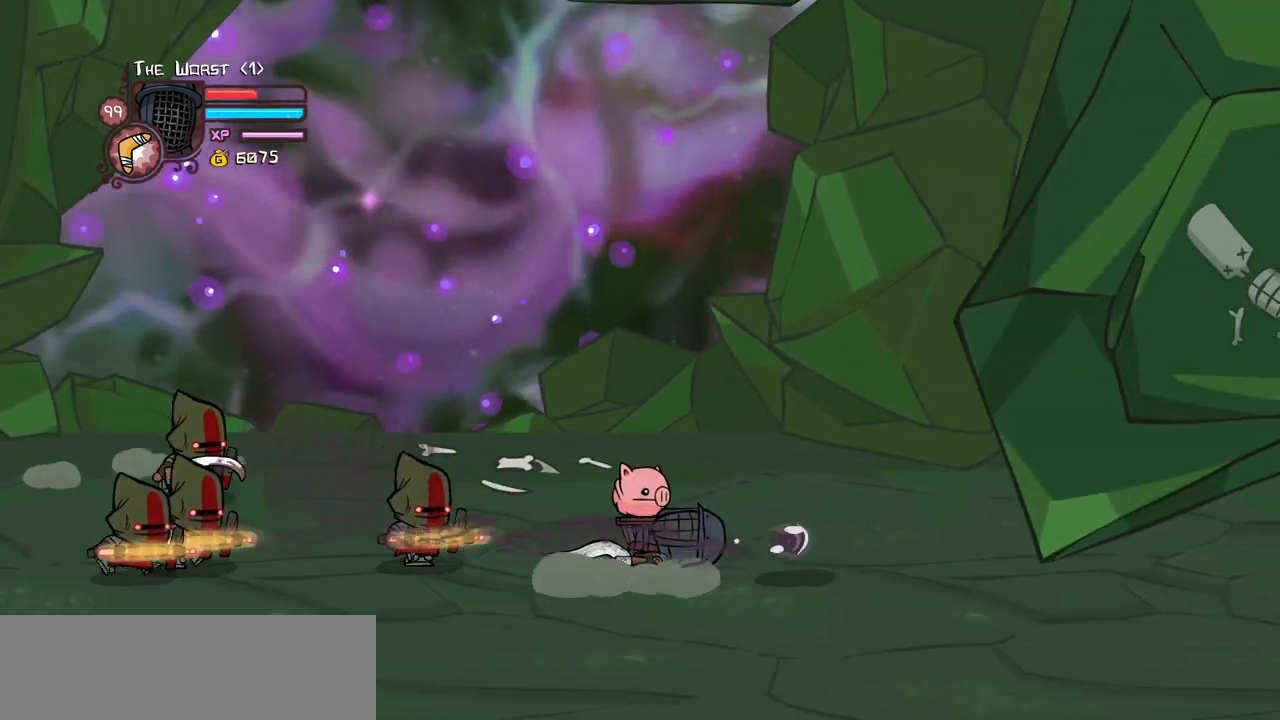
Gameplay with keyboard; each line is a JSON object with the keys held at the frame after it. "events" lists presses ("down") and releases ("up") of "block", "down", "heavy", "item", "iteml", "itemr", "jump", "left", "light", "magic", "right" and "up" between this image and that frame as [ms after this image, input, new state], when the widget could be followed in between. No other keys are recorded. Mouse input is not recorded. Key names are as the overlay labels them; some are game actions (e.g. jump) rather than physical keys.
{"keys": ["right", "up"], "events": [[50, "down", "up"], [184, "up", "down"]]}
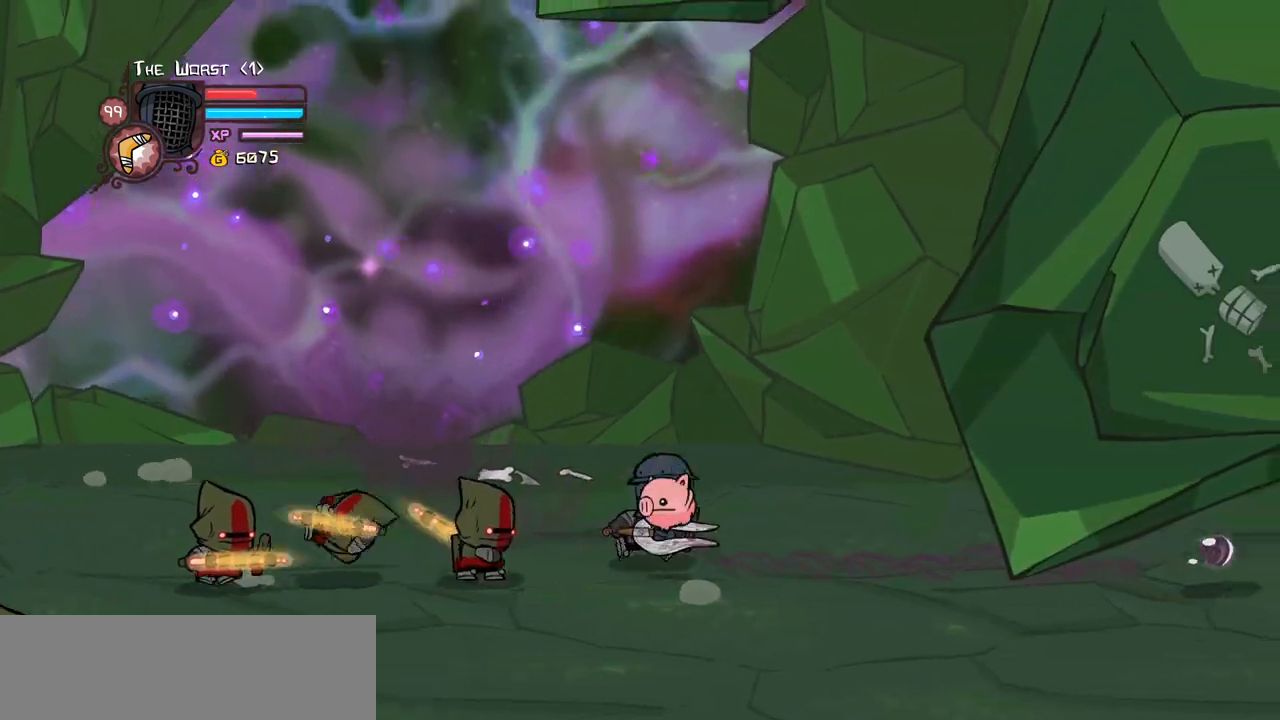
{"keys": ["down", "light"], "events": [[200, "left", "down"], [250, "down", "down"], [250, "right", "up"], [250, "up", "up"], [300, "jump", "down"], [434, "light", "down"], [484, "jump", "up"], [484, "left", "up"]]}
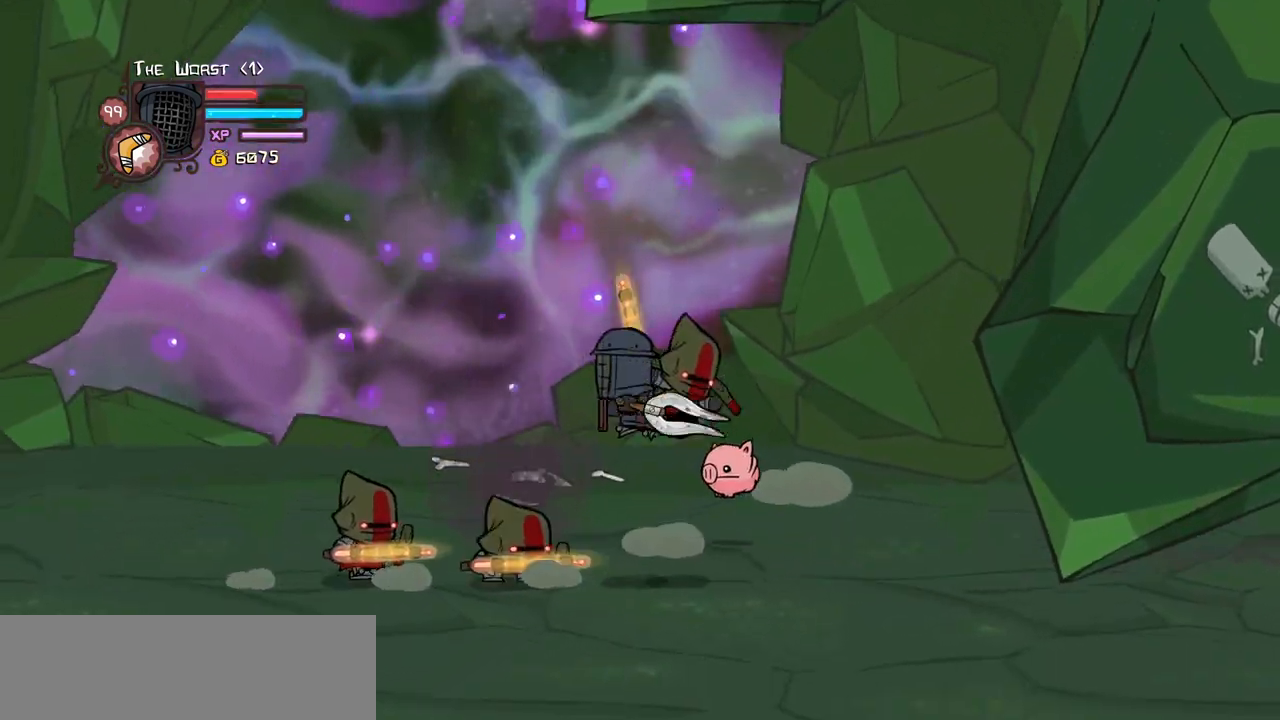
{"keys": ["heavy"], "events": [[34, "down", "up"], [84, "light", "up"], [117, "left", "down"], [167, "light", "down"], [317, "heavy", "down"], [317, "light", "up"], [500, "left", "up"]]}
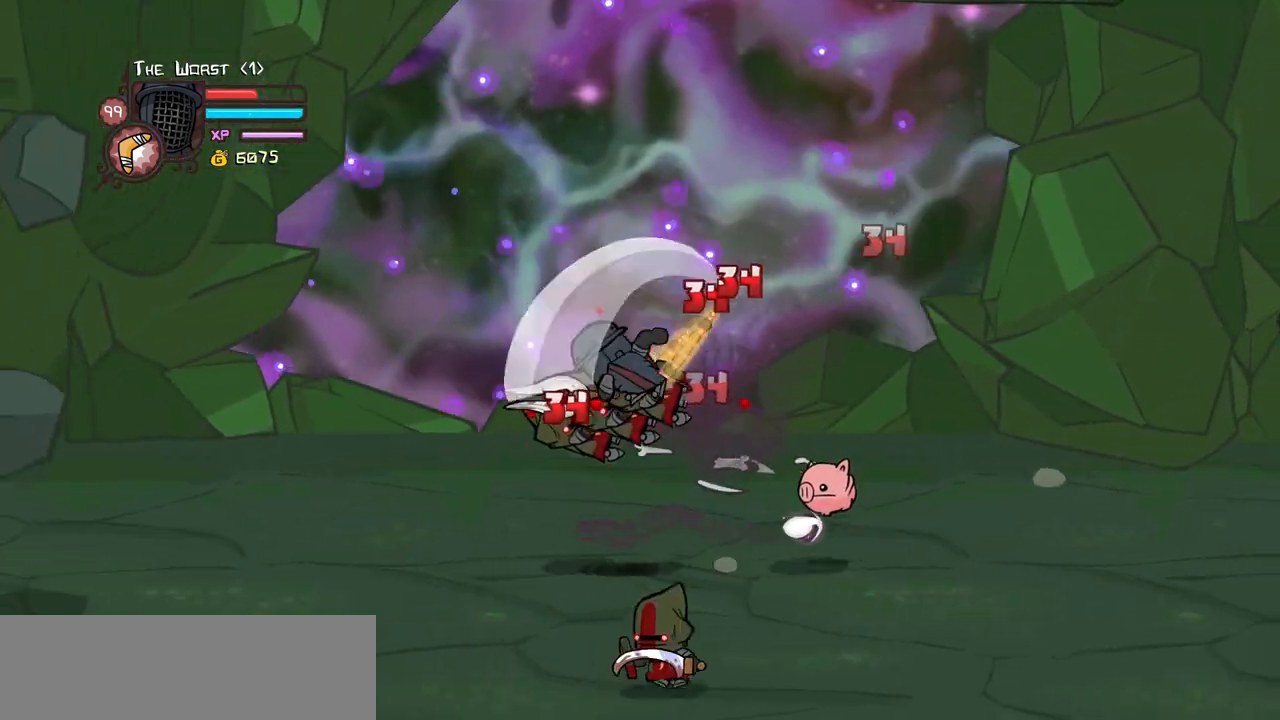
{"keys": ["light", "right"], "events": [[50, "heavy", "up"], [84, "heavy", "down"], [284, "left", "down"], [334, "heavy", "up"], [417, "left", "up"], [417, "right", "down"], [467, "light", "down"]]}
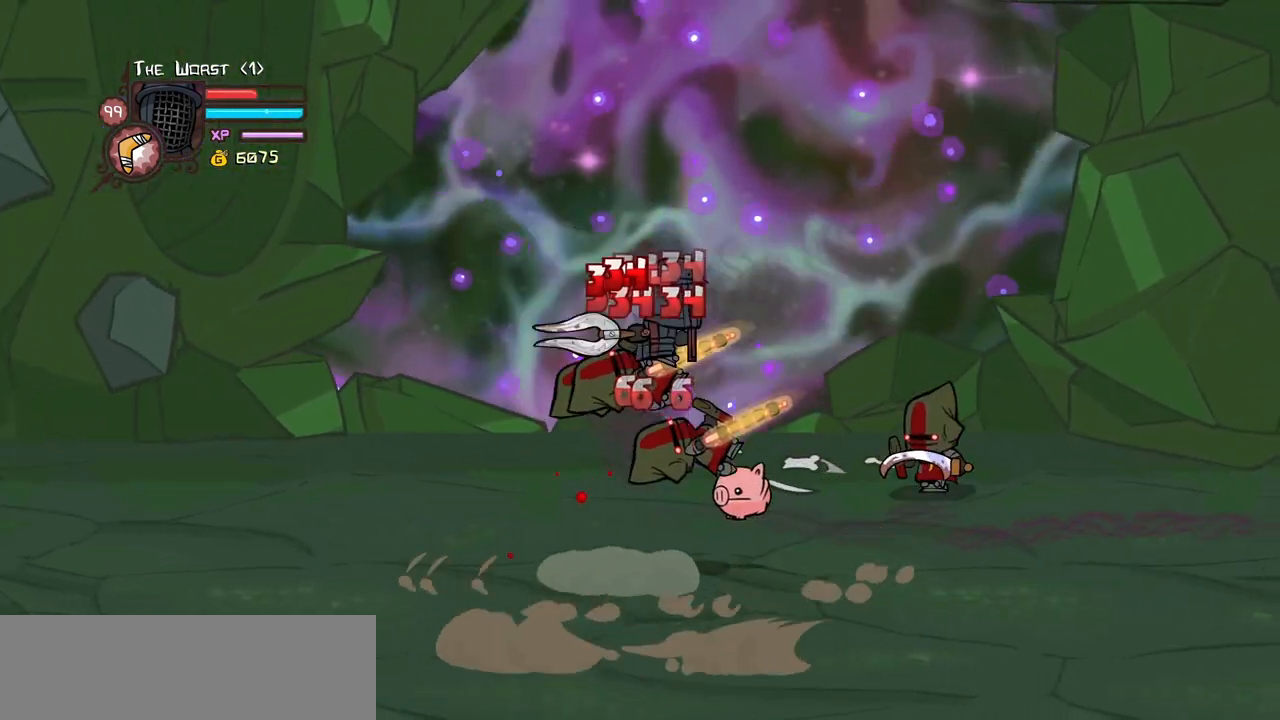
{"keys": ["heavy"], "events": [[67, "right", "up"], [100, "heavy", "down"], [100, "right", "down"], [150, "light", "up"], [250, "right", "up"], [300, "heavy", "up"], [384, "heavy", "down"]]}
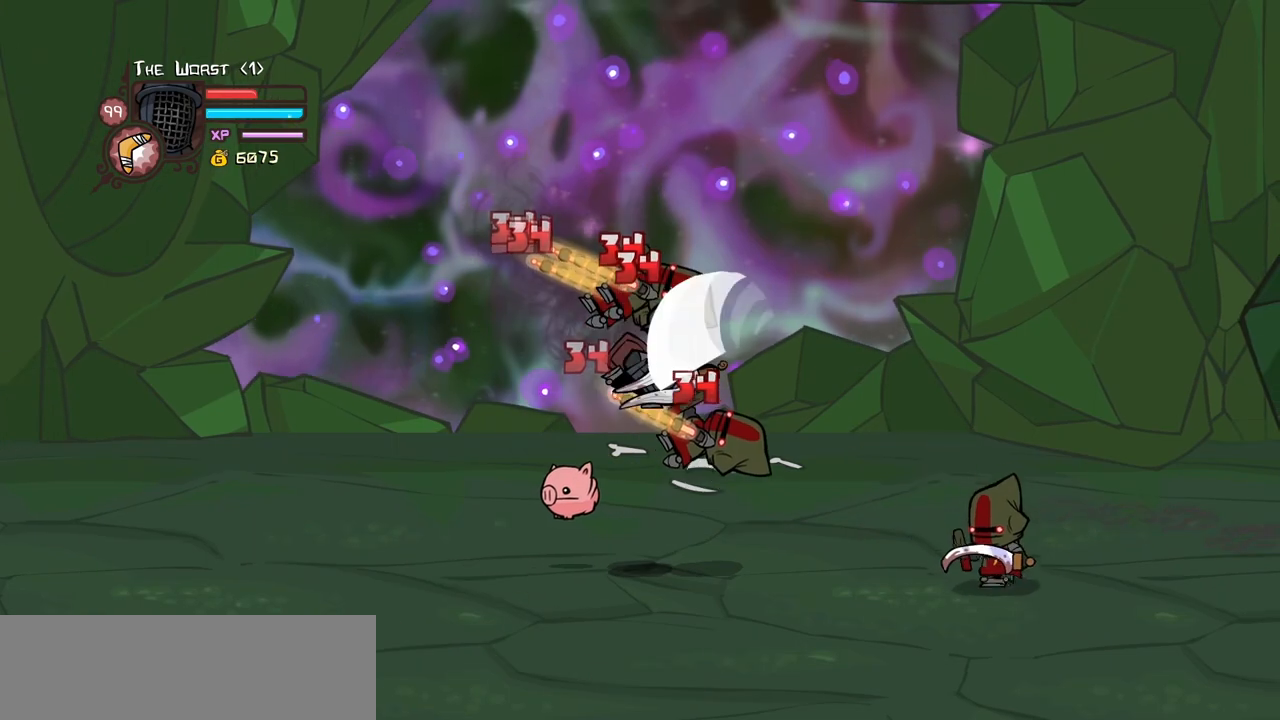
{"keys": ["heavy", "right"], "events": [[117, "heavy", "up"], [167, "light", "down"], [317, "heavy", "down"], [400, "light", "up"], [400, "right", "down"]]}
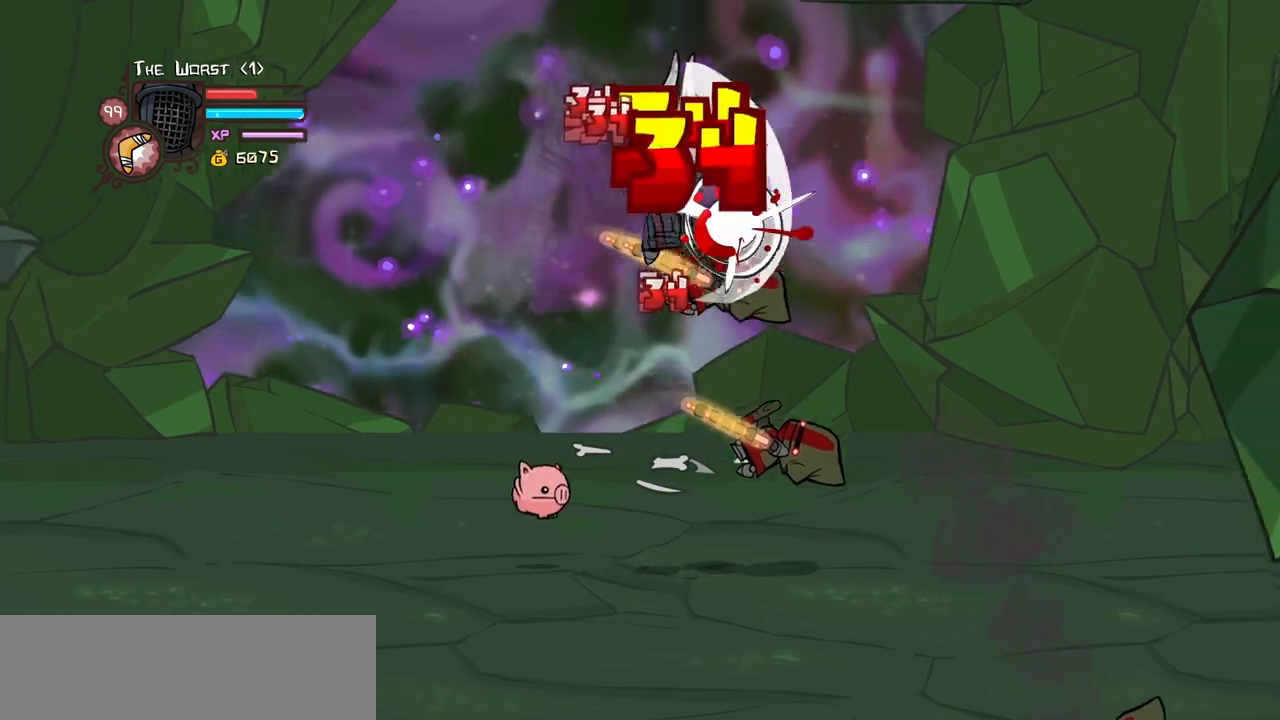
{"keys": ["heavy"], "events": [[184, "heavy", "up"], [284, "left", "down"], [284, "light", "down"], [284, "right", "up"], [367, "heavy", "down"], [367, "left", "up"], [467, "light", "up"]]}
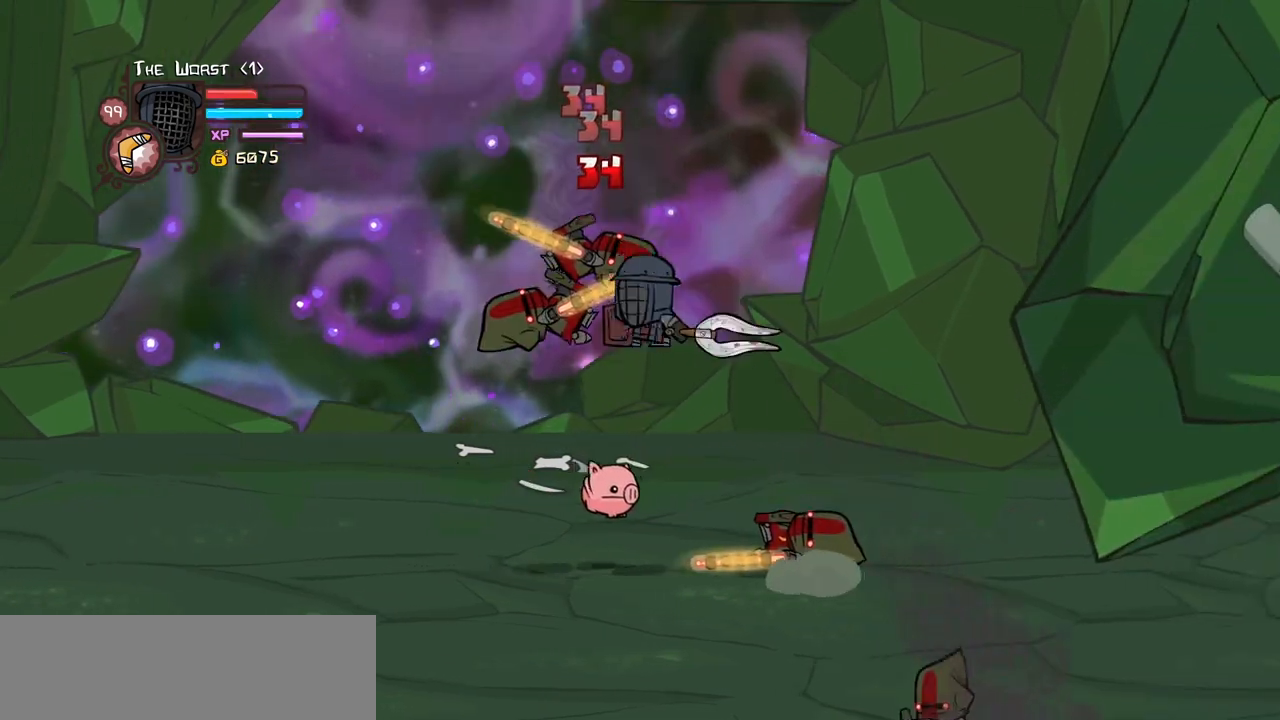
{"keys": ["left", "light"], "events": [[100, "heavy", "up"], [150, "heavy", "down"], [434, "heavy", "up"], [434, "light", "down"], [484, "left", "down"]]}
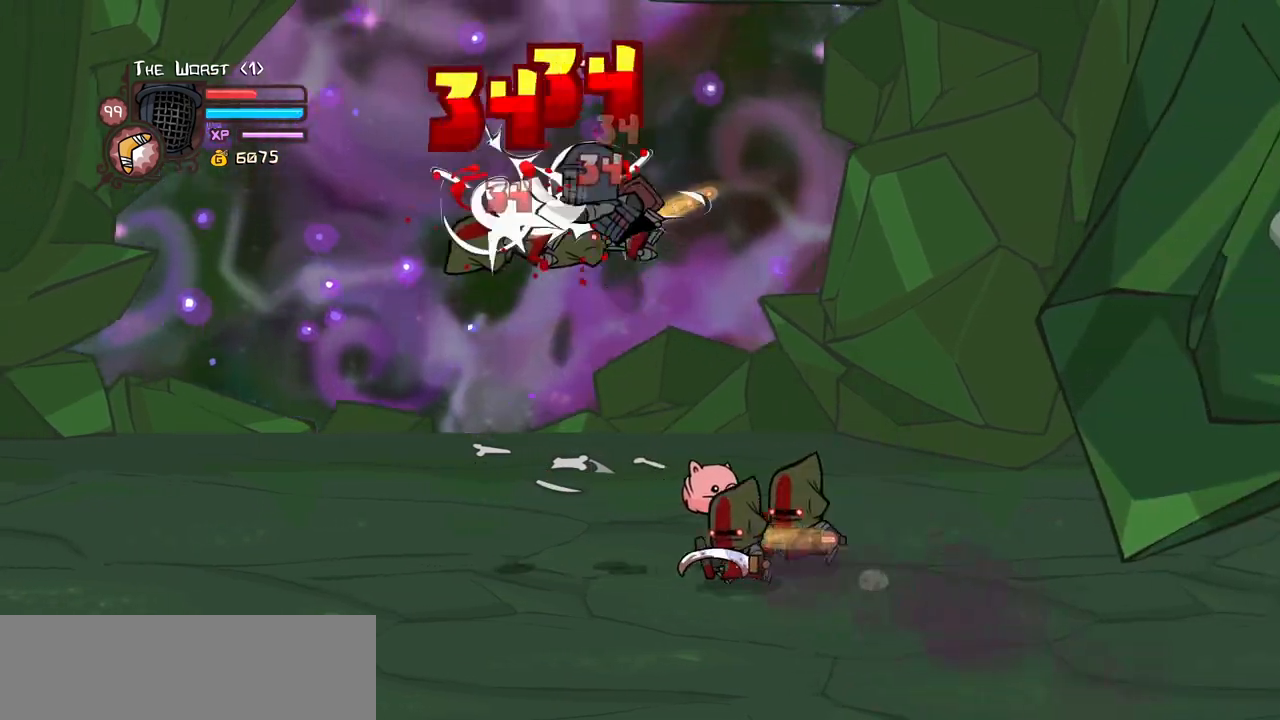
{"keys": [], "events": [[84, "heavy", "down"], [167, "left", "up"], [167, "light", "up"], [450, "heavy", "up"]]}
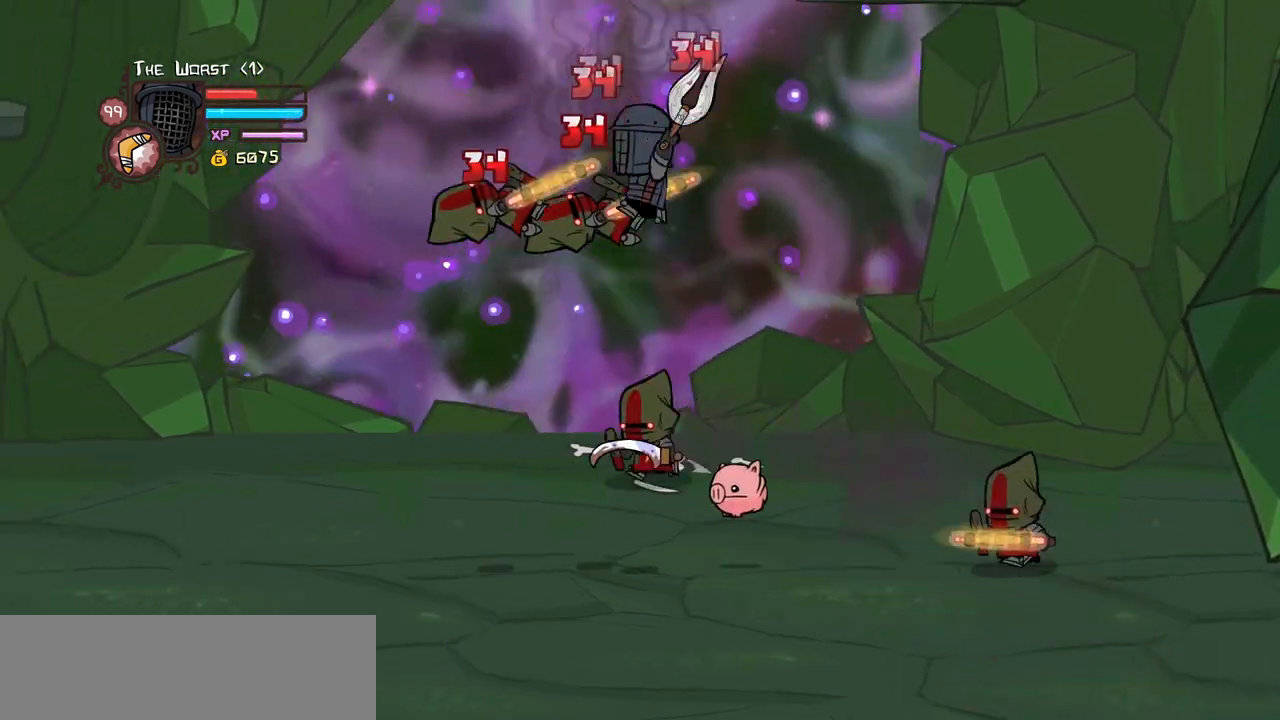
{"keys": ["heavy"], "events": [[84, "left", "down"], [84, "light", "down"], [184, "heavy", "down"], [234, "left", "up"], [284, "light", "up"], [417, "heavy", "up"], [467, "heavy", "down"]]}
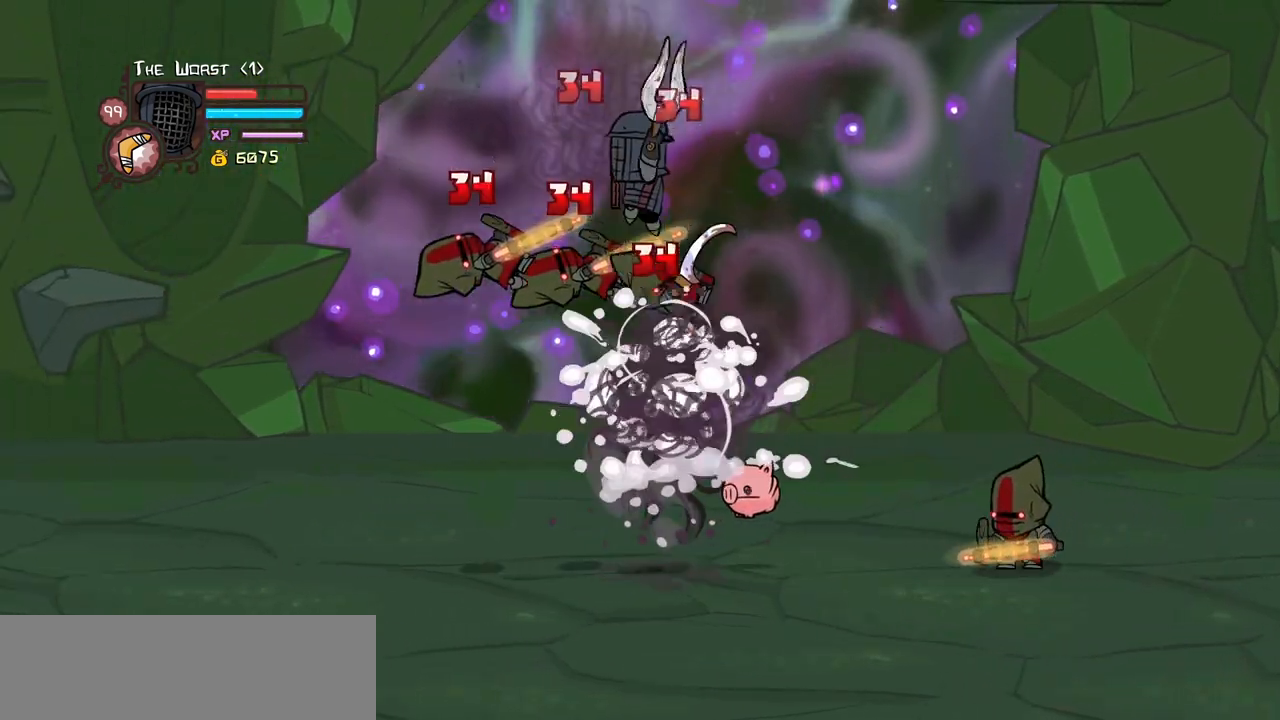
{"keys": ["left", "light"], "events": [[200, "heavy", "up"], [250, "heavy", "down"], [484, "heavy", "up"], [484, "left", "down"], [484, "light", "down"]]}
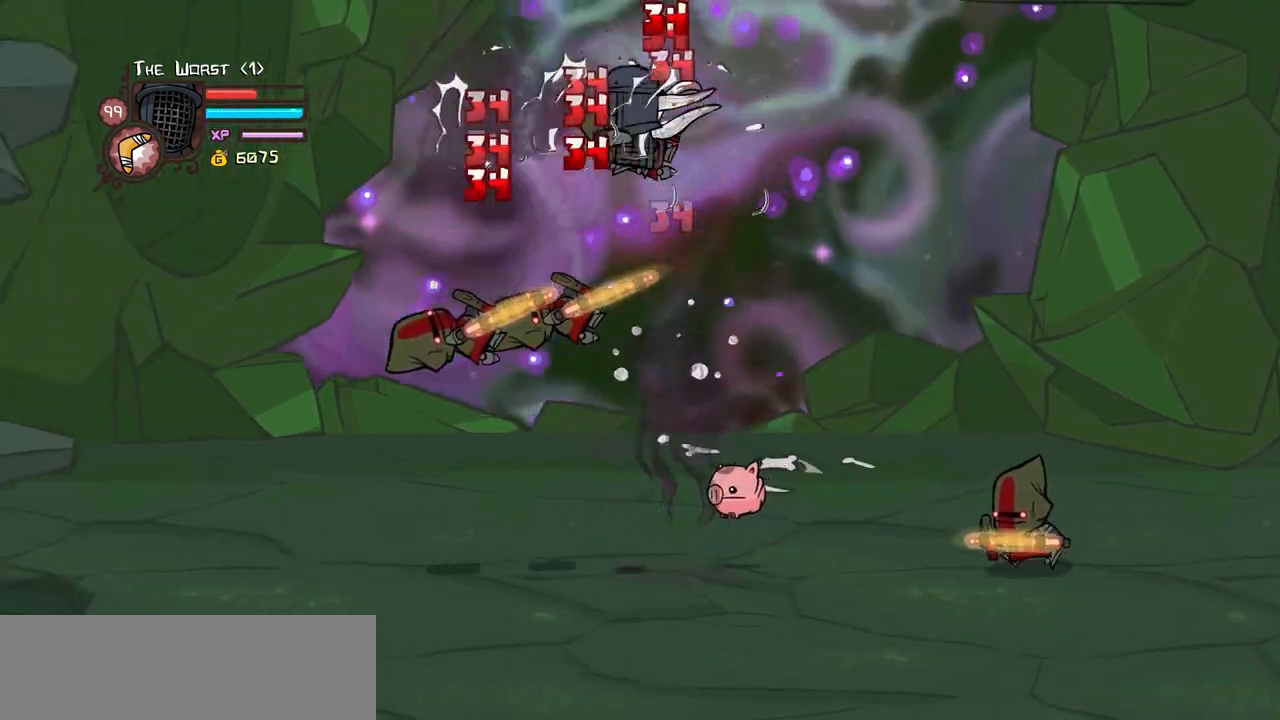
{"keys": ["light"], "events": [[117, "light", "up"], [167, "light", "down"], [350, "light", "up"], [400, "light", "down"], [450, "left", "up"]]}
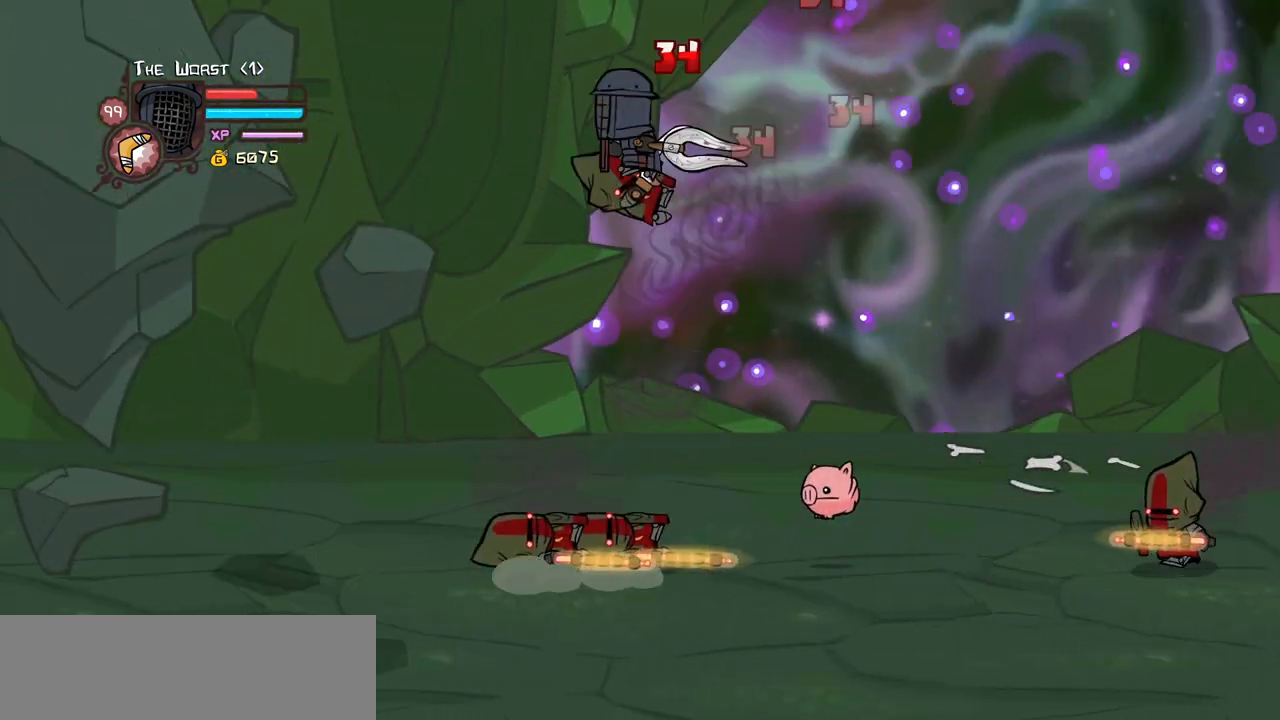
{"keys": ["left", "light"], "events": [[100, "left", "down"], [100, "light", "up"], [134, "light", "down"], [284, "light", "up"], [334, "light", "down"]]}
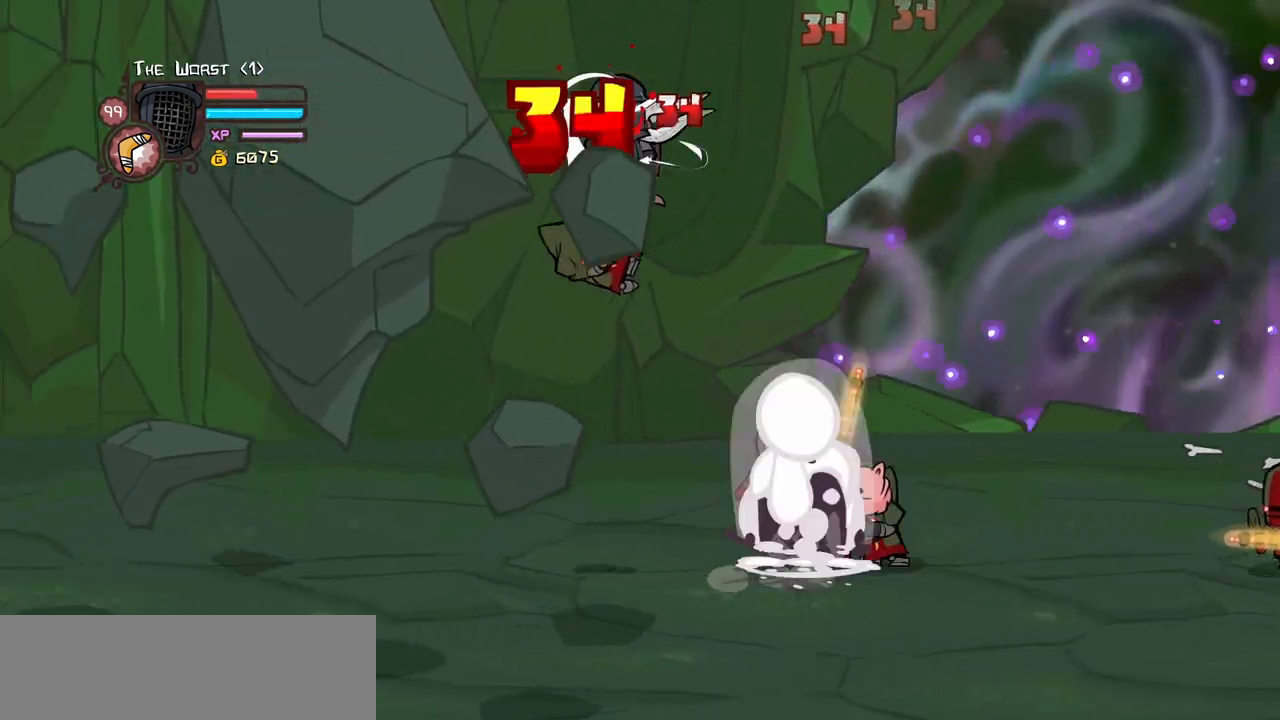
{"keys": ["heavy"], "events": [[17, "heavy", "down"], [67, "light", "up"], [100, "left", "up"], [250, "heavy", "up"], [300, "heavy", "down"]]}
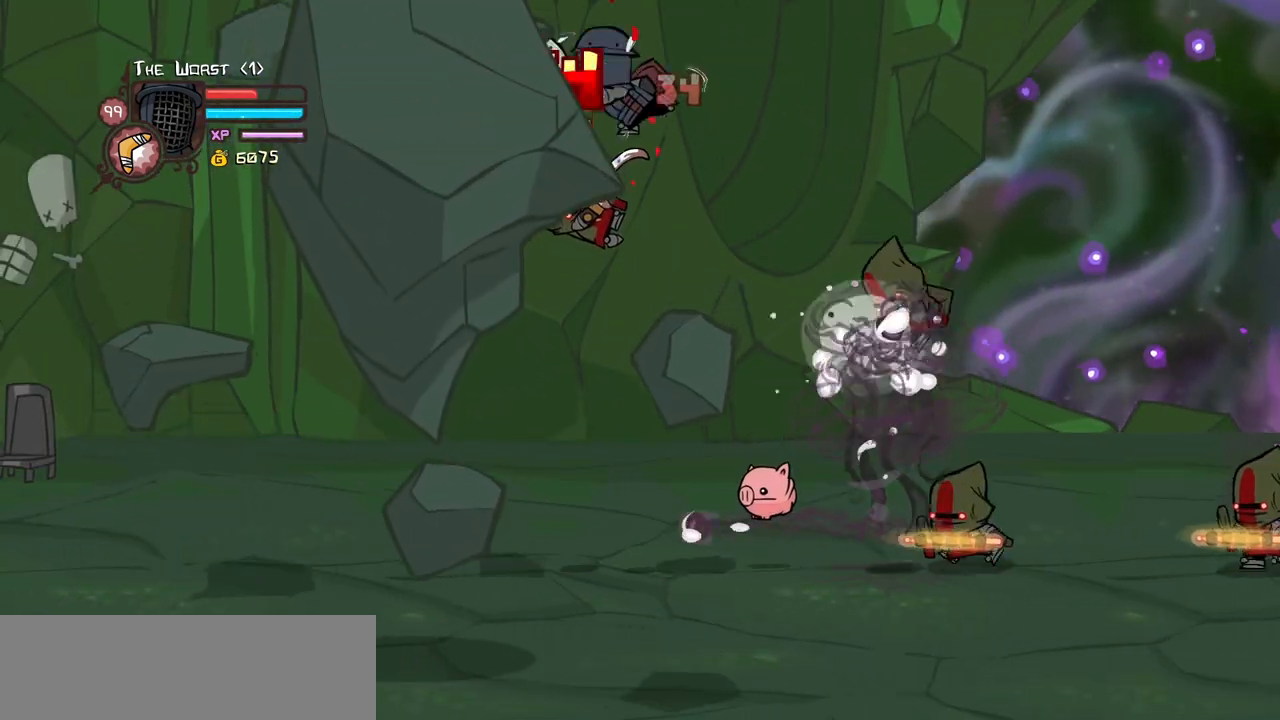
{"keys": ["left"], "events": [[34, "heavy", "up"], [117, "left", "down"]]}
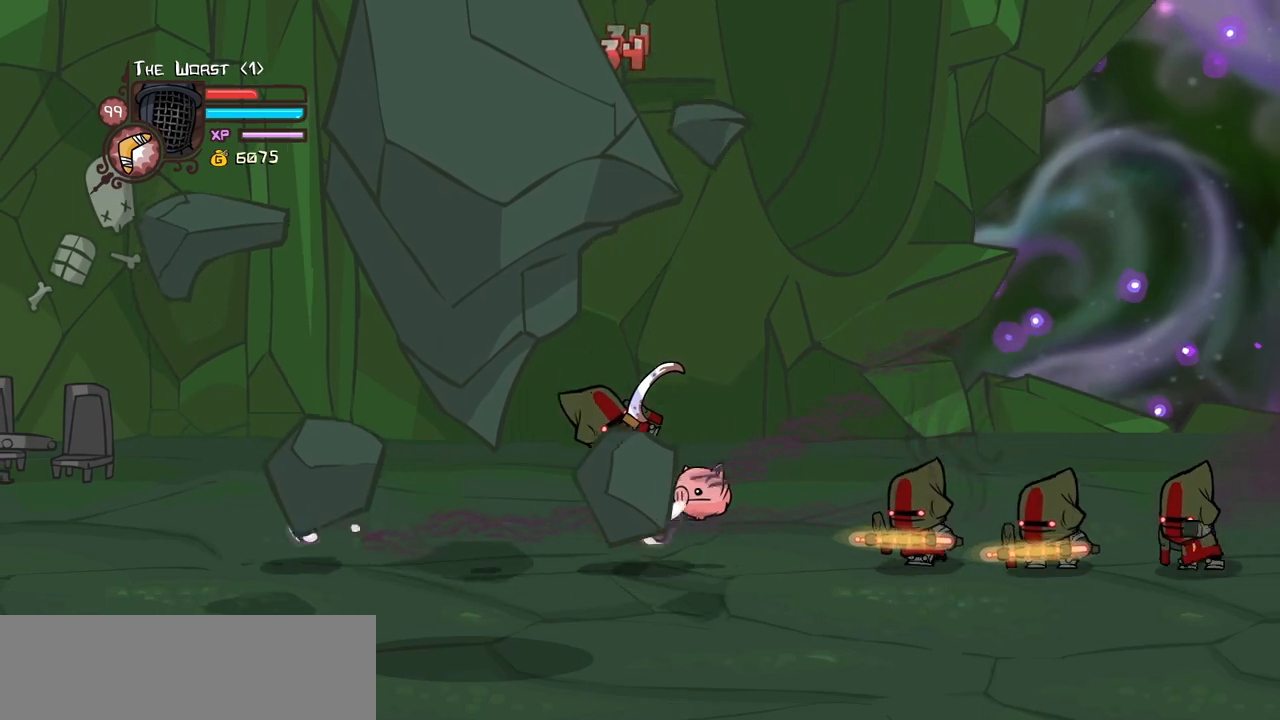
{"keys": ["right"], "events": [[50, "down", "down"], [184, "down", "up"], [417, "left", "up"], [417, "right", "down"]]}
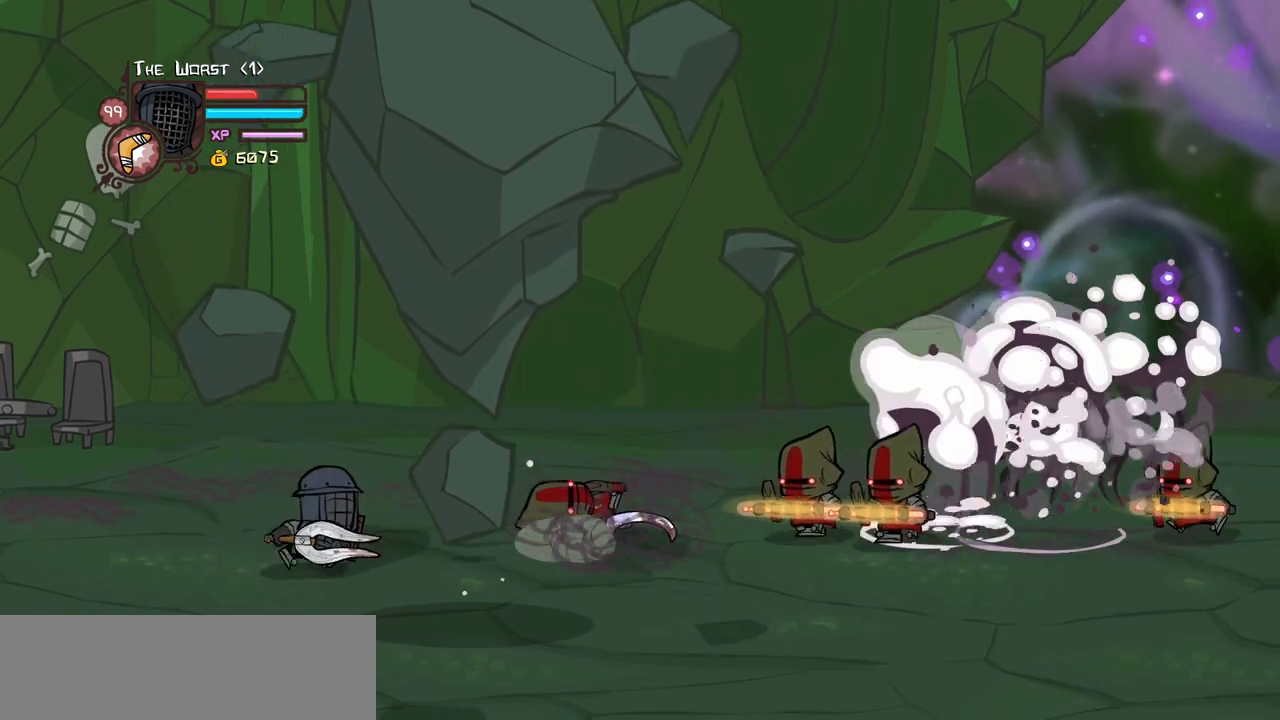
{"keys": ["light"], "events": [[100, "up", "down"], [250, "jump", "down"], [250, "up", "up"], [300, "light", "down"], [384, "jump", "up"], [434, "light", "up"], [434, "right", "up"], [484, "light", "down"]]}
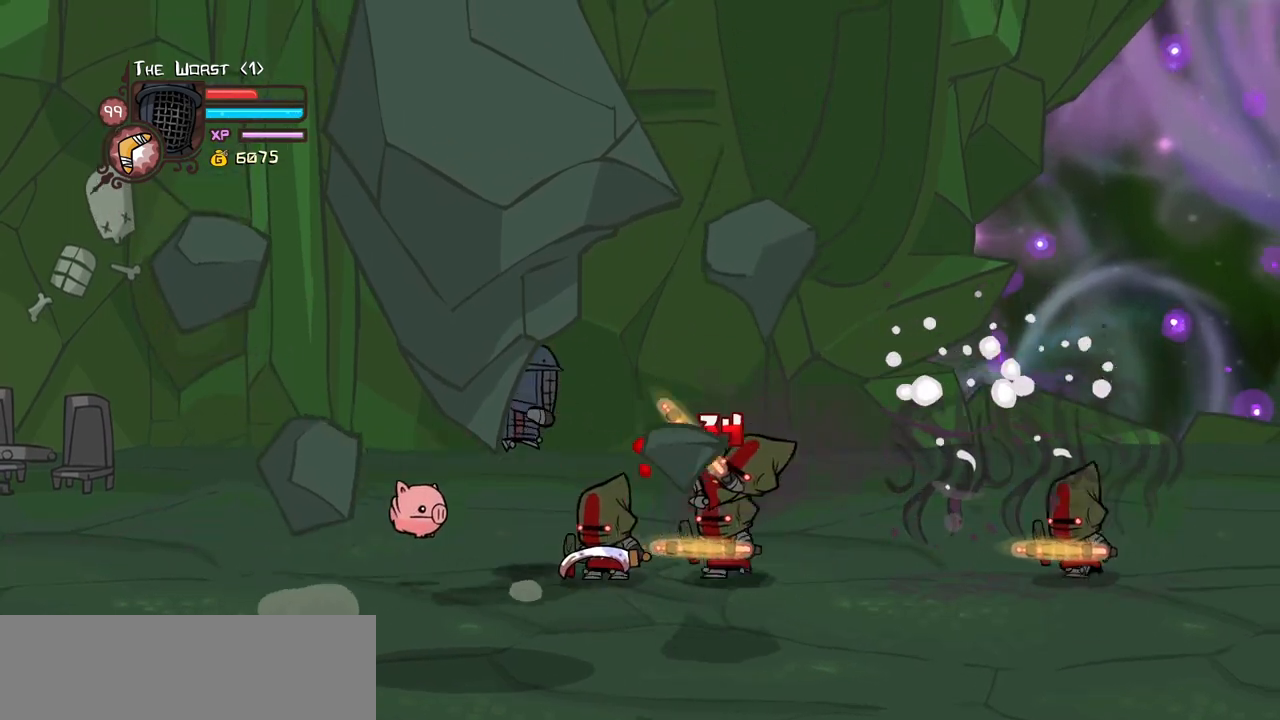
{"keys": ["heavy"], "events": [[84, "right", "down"], [117, "heavy", "down"], [217, "light", "up"], [317, "right", "up"], [450, "heavy", "up"], [500, "heavy", "down"]]}
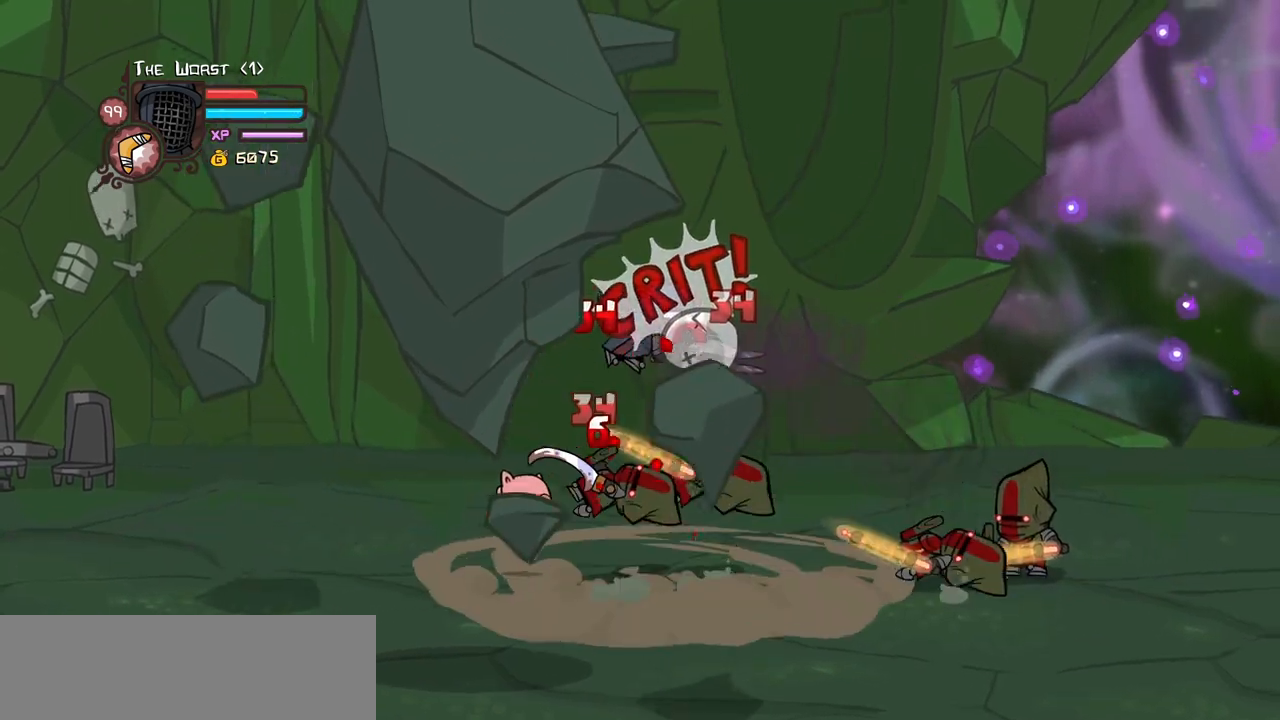
{"keys": ["right"], "events": [[234, "heavy", "up"], [334, "light", "down"], [367, "right", "down"], [467, "light", "up"]]}
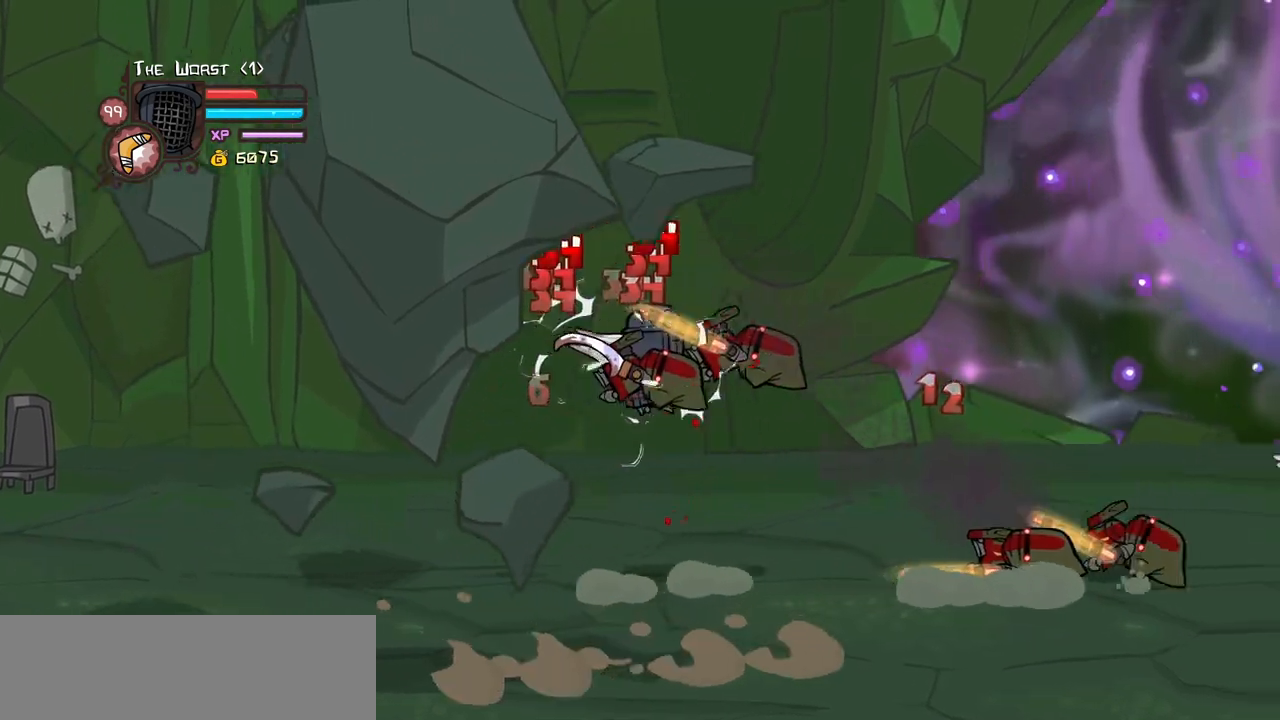
{"keys": ["light", "right"], "events": [[17, "light", "down"], [200, "light", "up"], [250, "light", "down"], [434, "light", "up"], [484, "light", "down"]]}
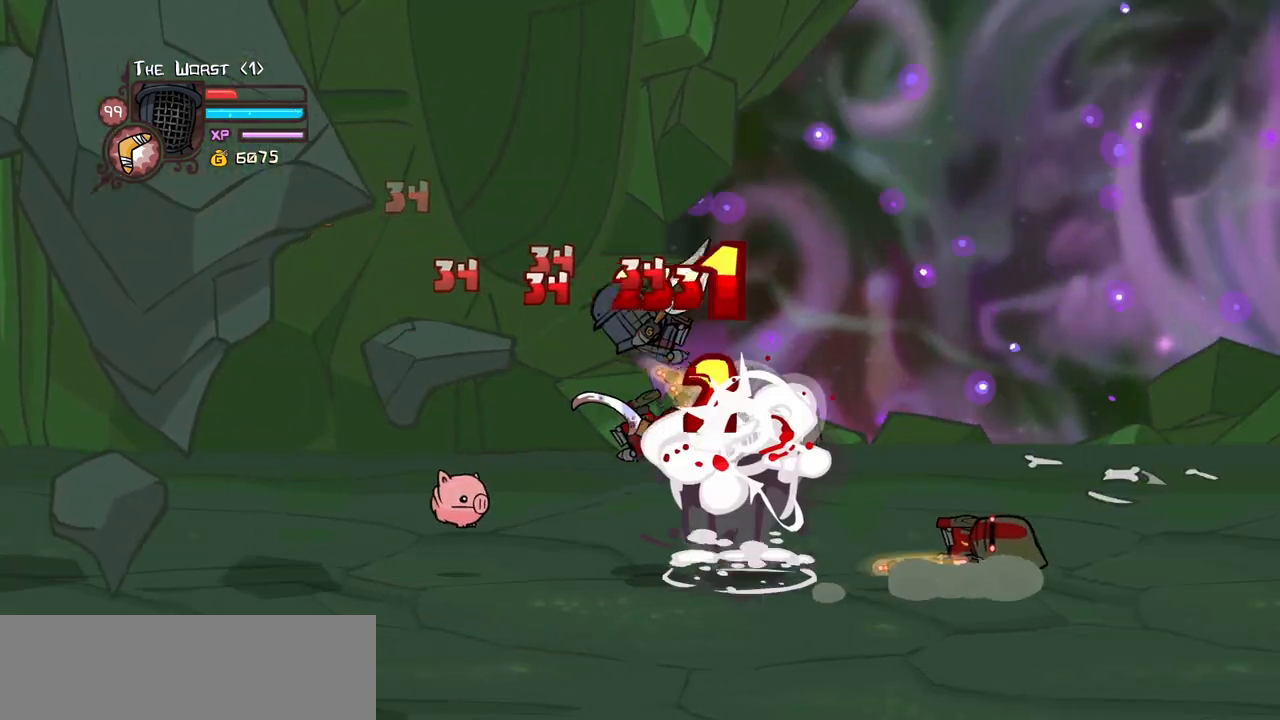
{"keys": ["right"], "events": [[117, "light", "up"], [217, "light", "down"], [317, "light", "up"]]}
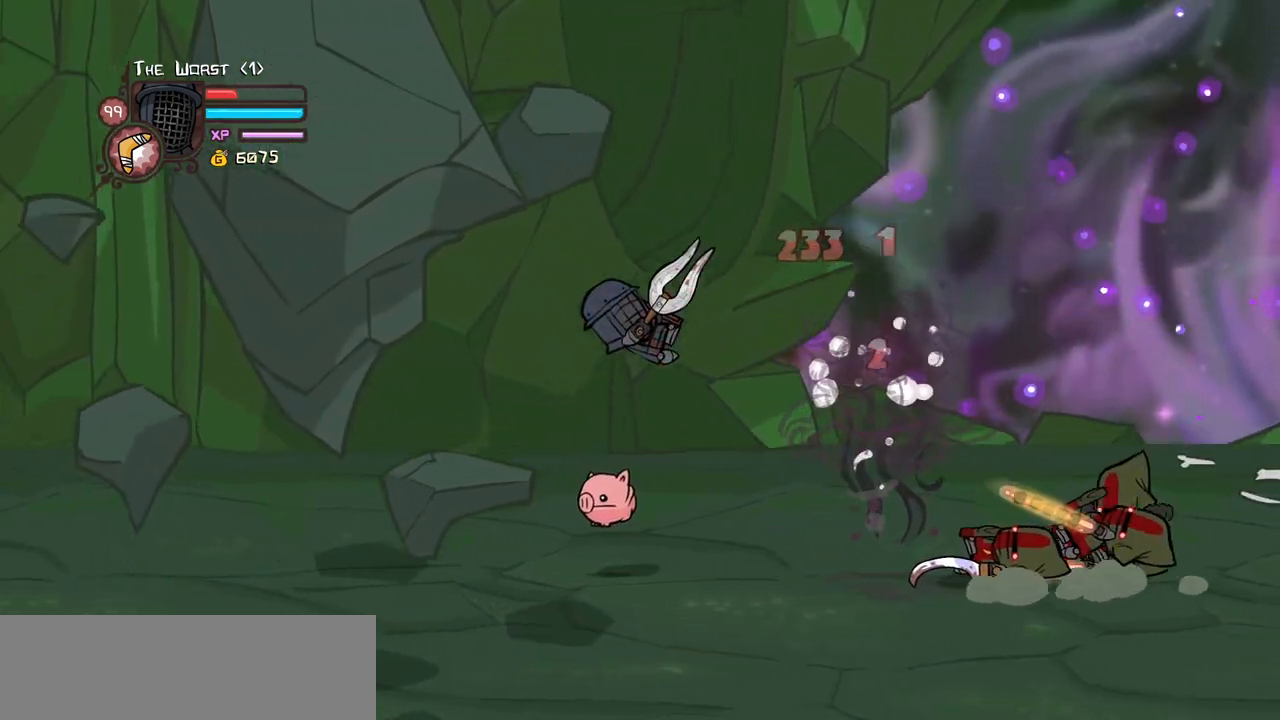
{"keys": ["jump", "left"], "events": [[134, "left", "down"], [234, "right", "up"], [467, "jump", "down"]]}
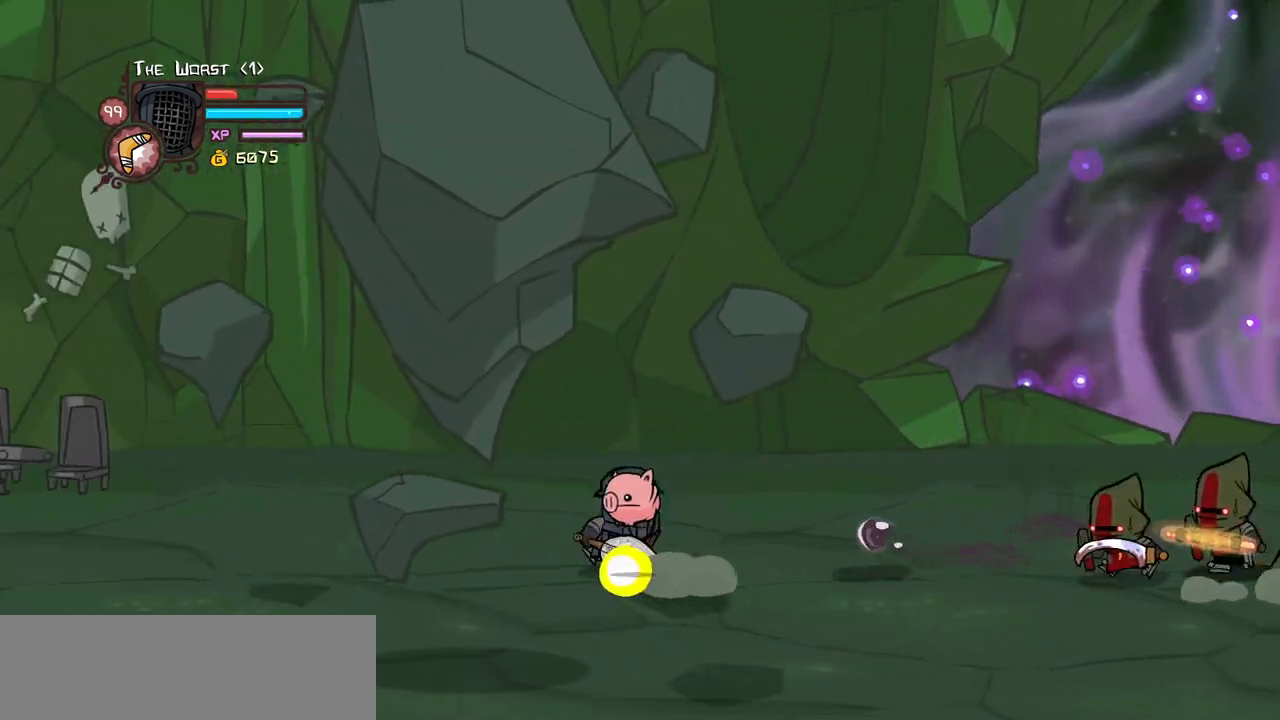
{"keys": ["right"], "events": [[200, "jump", "up"], [334, "down", "down"], [384, "right", "down"], [434, "down", "up"], [434, "left", "up"]]}
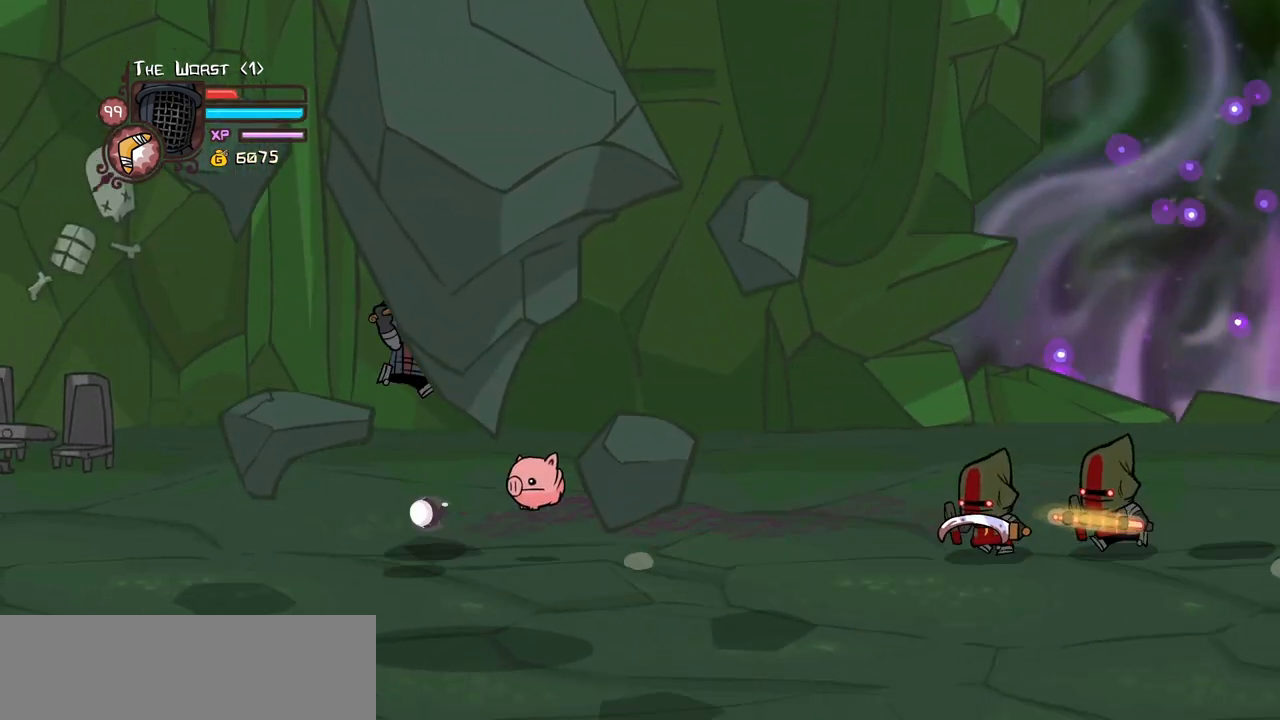
{"keys": ["down", "left"], "events": [[84, "right", "up"], [117, "right", "down"], [317, "down", "down"], [350, "right", "up"], [400, "left", "down"]]}
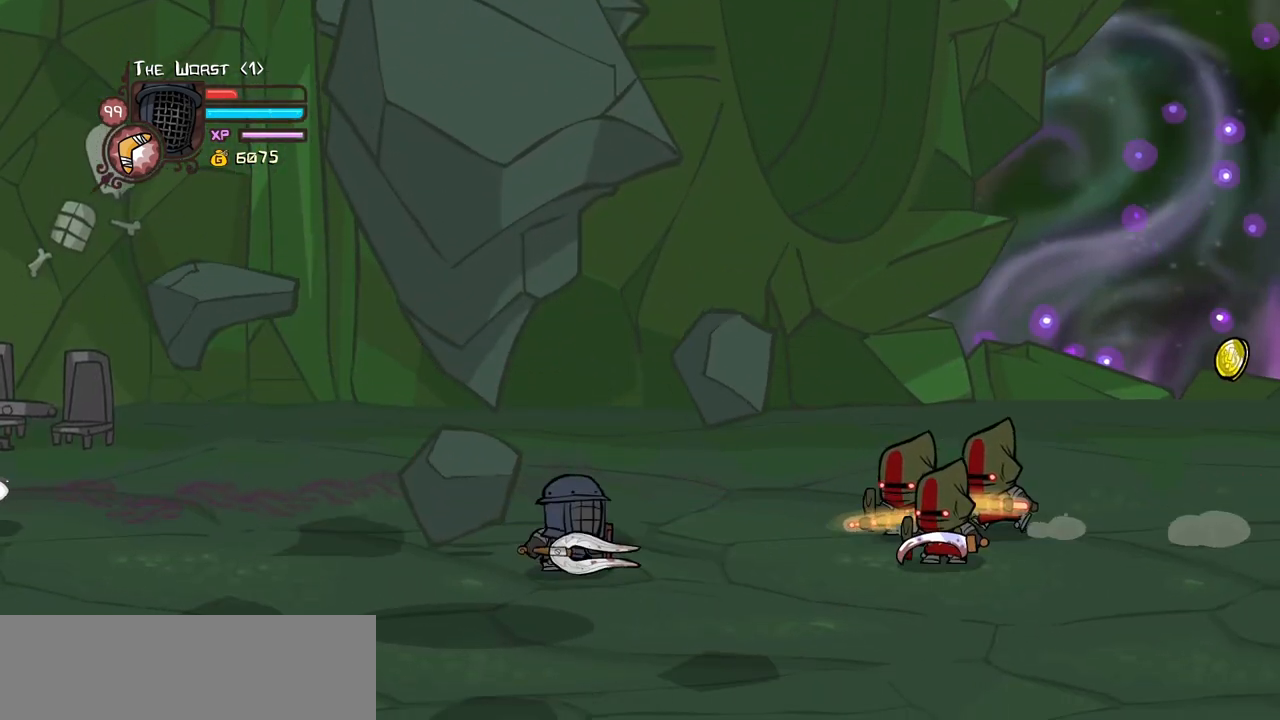
{"keys": ["right", "up"], "events": [[84, "right", "down"], [184, "right", "up"], [234, "down", "up"], [334, "up", "down"], [367, "left", "up"], [367, "right", "down"]]}
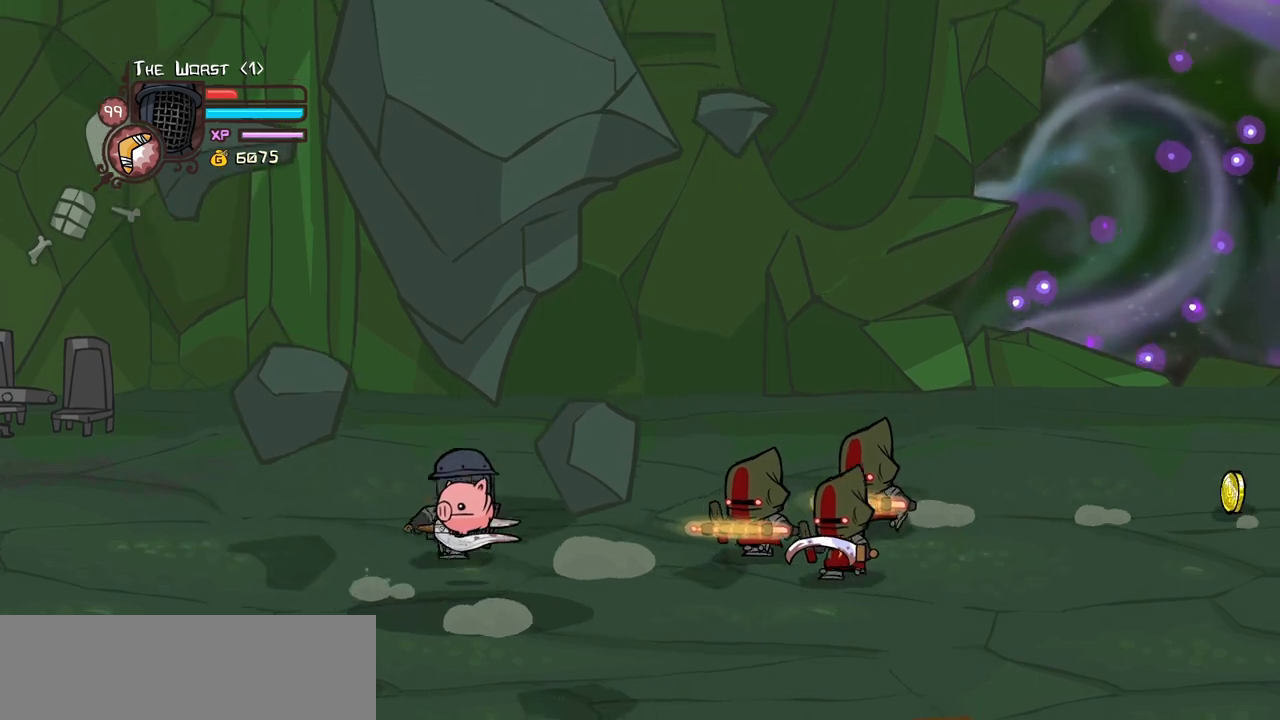
{"keys": ["heavy", "light", "right"], "events": [[67, "up", "up"], [100, "jump", "down"], [150, "light", "down"], [250, "jump", "up"], [484, "heavy", "down"]]}
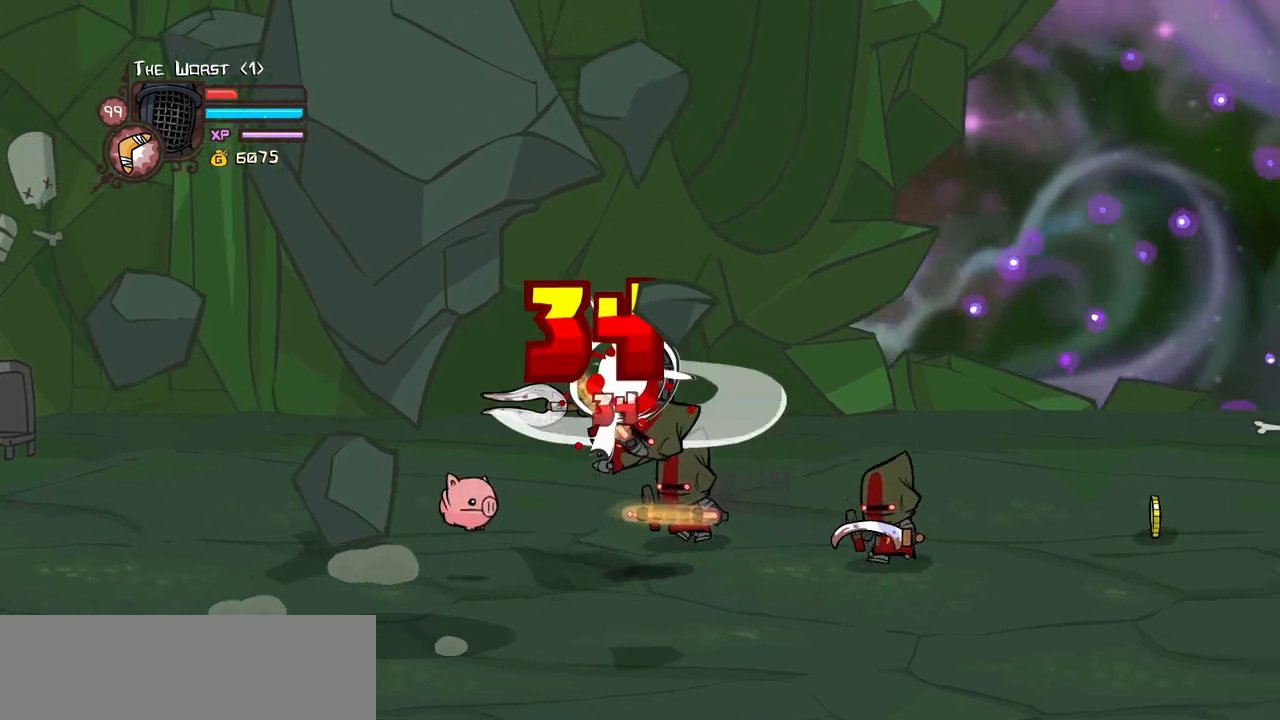
{"keys": ["heavy"], "events": [[84, "light", "up"], [267, "right", "up"], [317, "heavy", "up"], [350, "heavy", "down"]]}
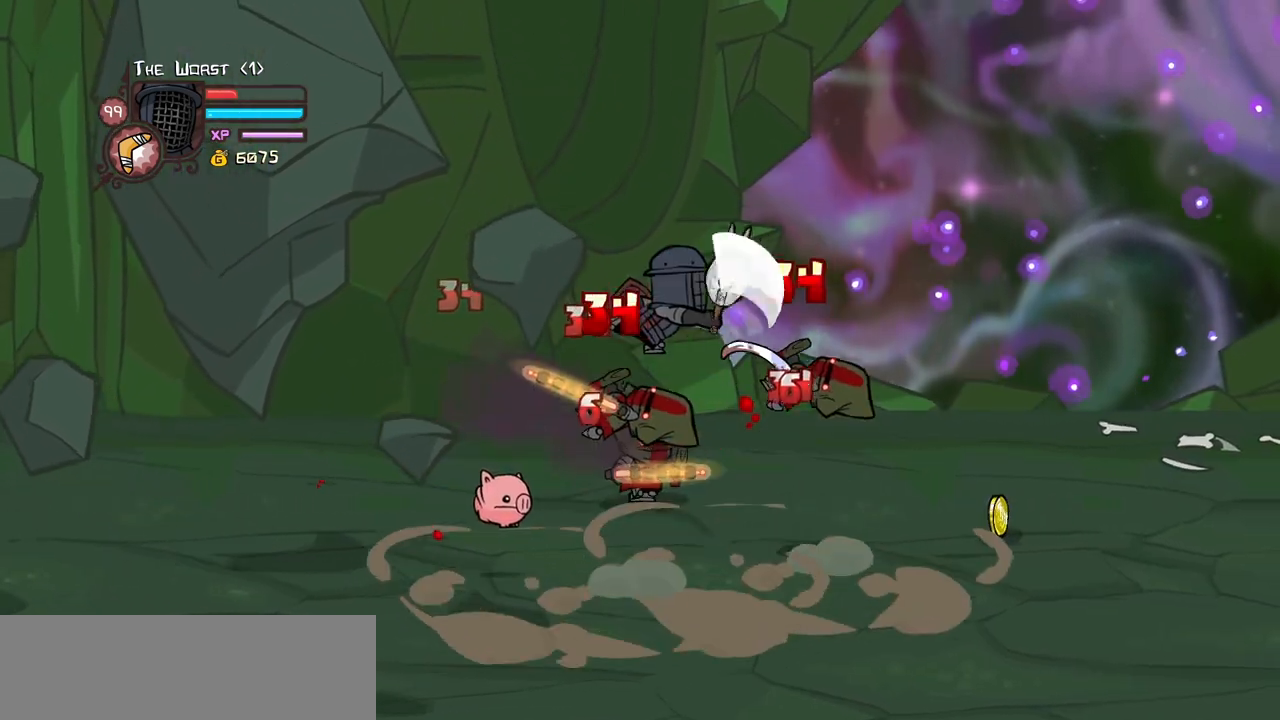
{"keys": [], "events": [[84, "heavy", "up"], [84, "light", "down"], [184, "right", "down"], [234, "heavy", "down"], [334, "light", "up"], [367, "right", "up"], [467, "heavy", "up"]]}